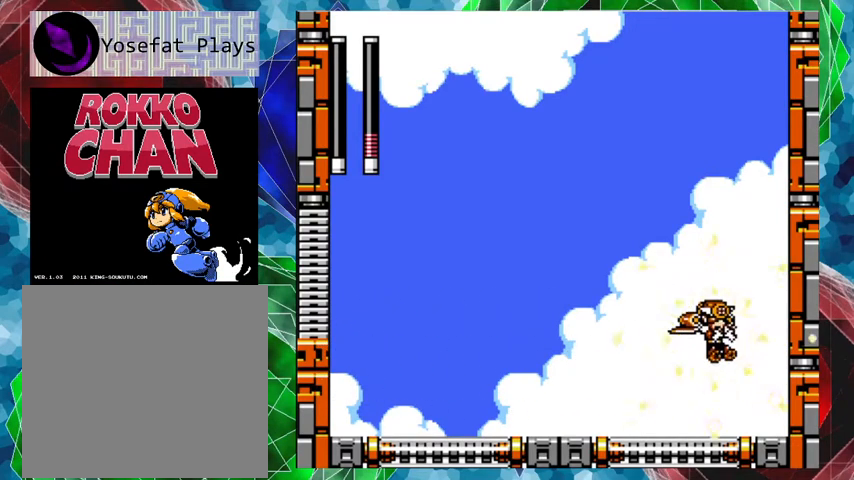
Gameplay with a controller (Nintendo layout); each line is a JSON object with the inputs held at the frame after it. "events" lists button and stick changes between this image and that frame as [ms after this image, input, new state], when the widget could be followed in between. Not read: L3 R3.
{"buttons": [], "left_stick": "center", "right_stick": "center", "events": []}
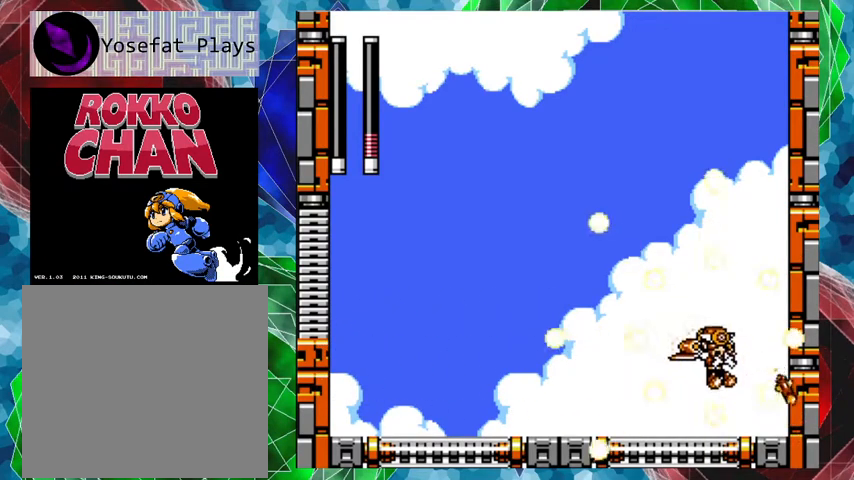
{"buttons": [], "left_stick": "center", "right_stick": "center", "events": []}
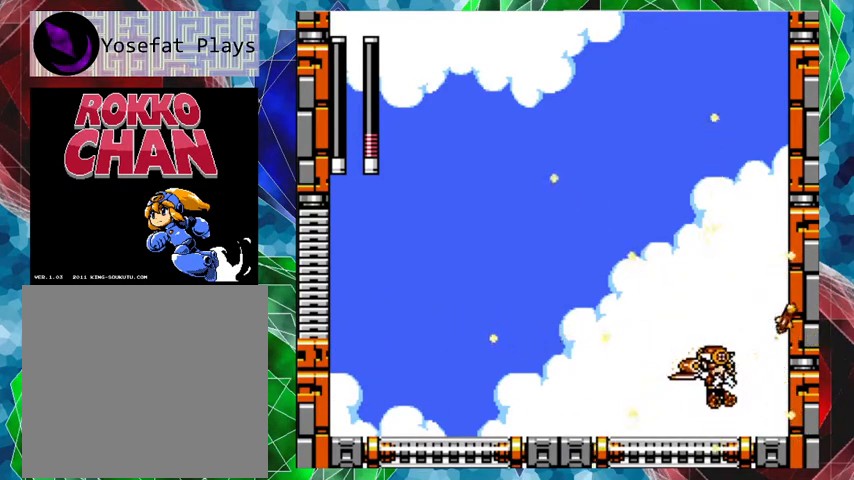
{"buttons": [], "left_stick": "center", "right_stick": "center", "events": []}
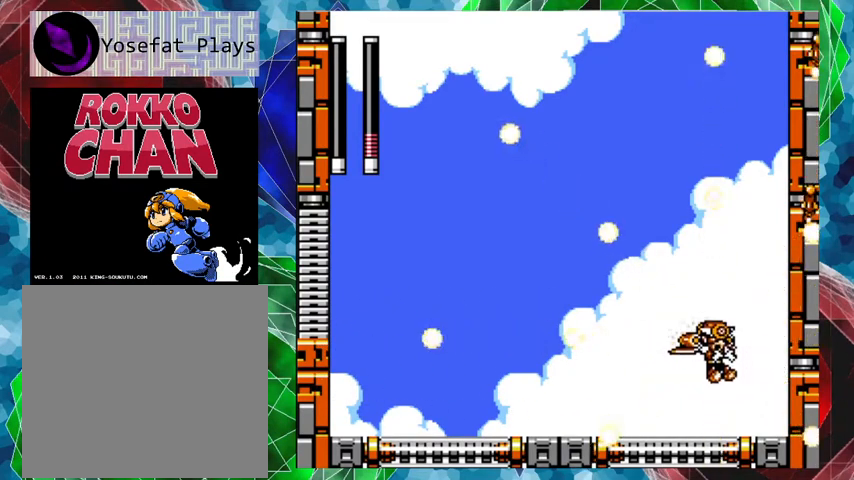
{"buttons": [], "left_stick": "center", "right_stick": "center", "events": []}
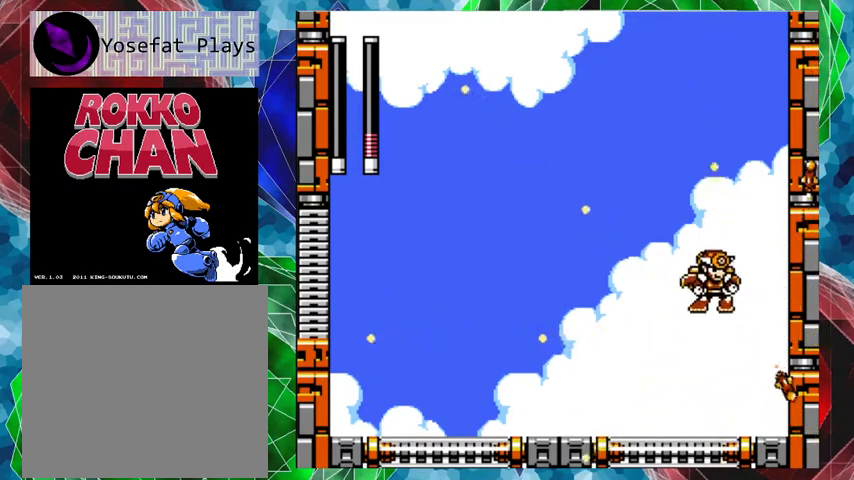
{"buttons": [], "left_stick": "center", "right_stick": "center", "events": []}
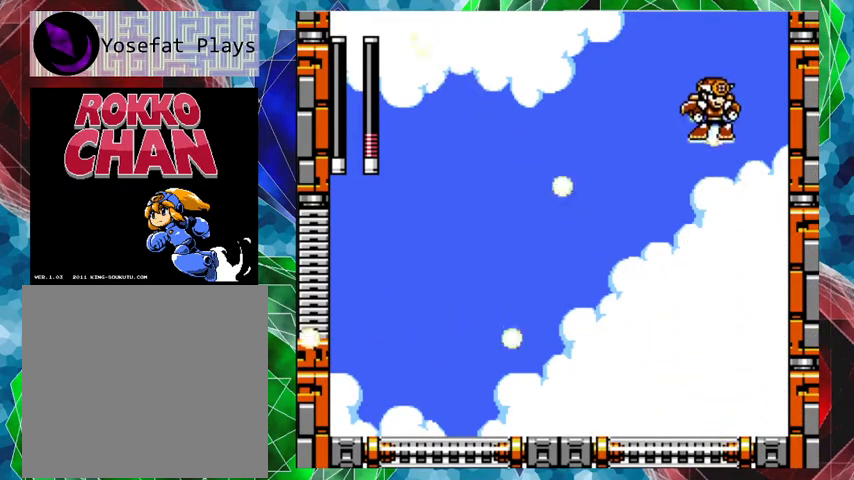
{"buttons": [], "left_stick": "center", "right_stick": "center", "events": []}
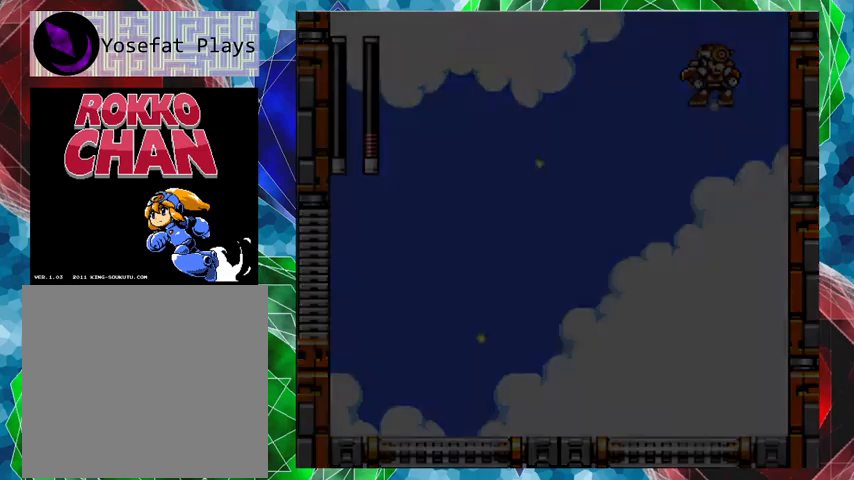
{"buttons": [], "left_stick": "center", "right_stick": "center", "events": []}
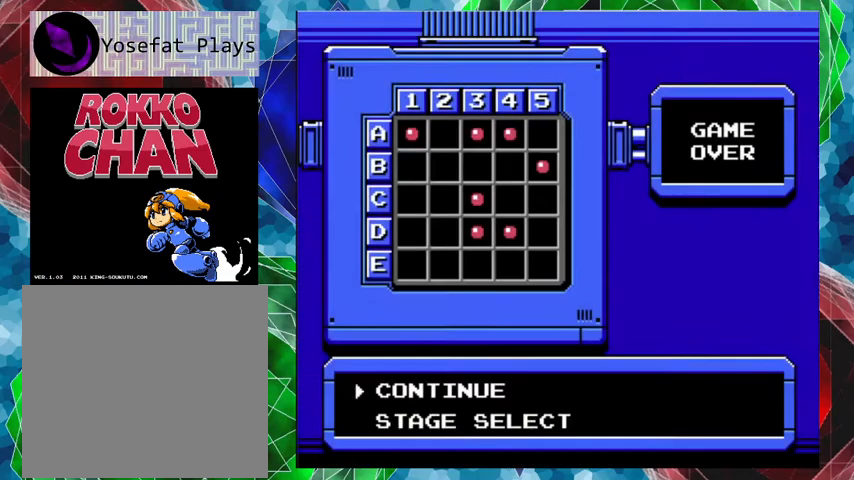
{"buttons": [], "left_stick": "center", "right_stick": "center", "events": []}
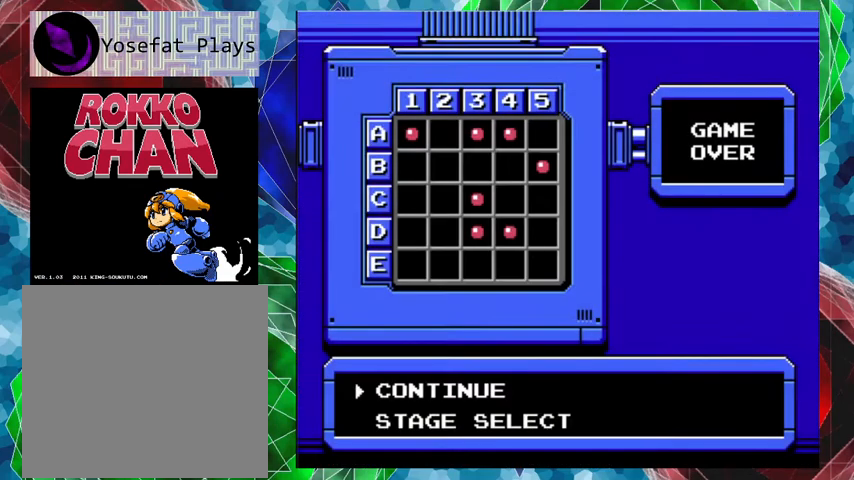
{"buttons": [], "left_stick": "center", "right_stick": "center", "events": []}
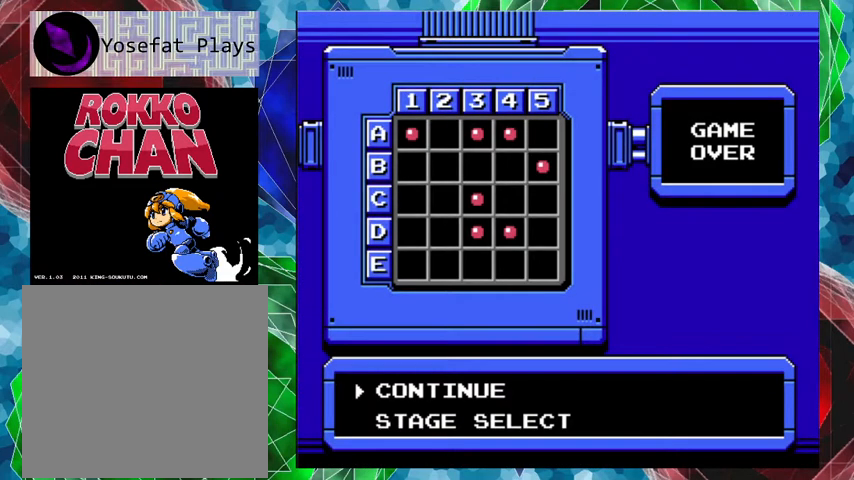
{"buttons": [], "left_stick": "center", "right_stick": "center", "events": [[167, "A", "down"], [300, "A", "up"]]}
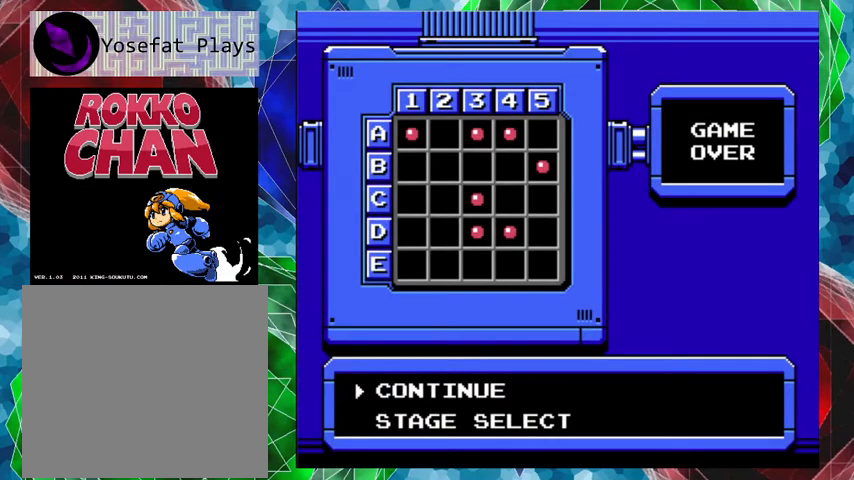
{"buttons": [], "left_stick": "center", "right_stick": "center", "events": [[33, "B", "down"], [200, "B", "up"]]}
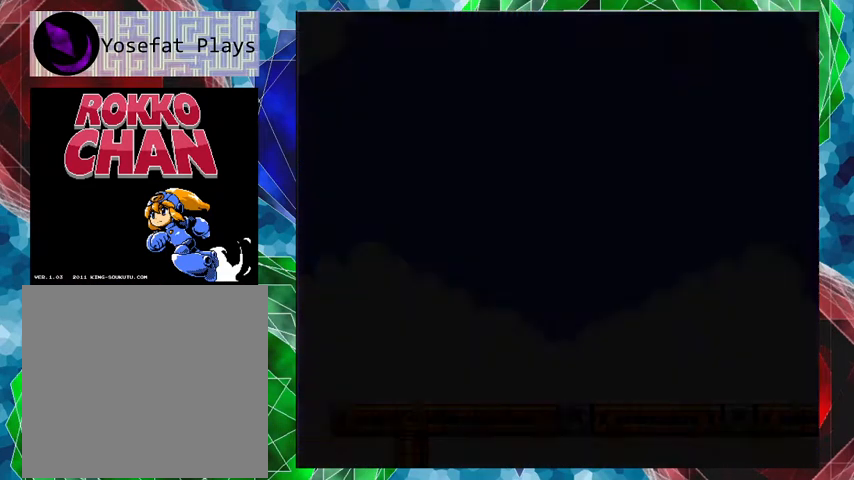
{"buttons": [], "left_stick": "center", "right_stick": "center", "events": []}
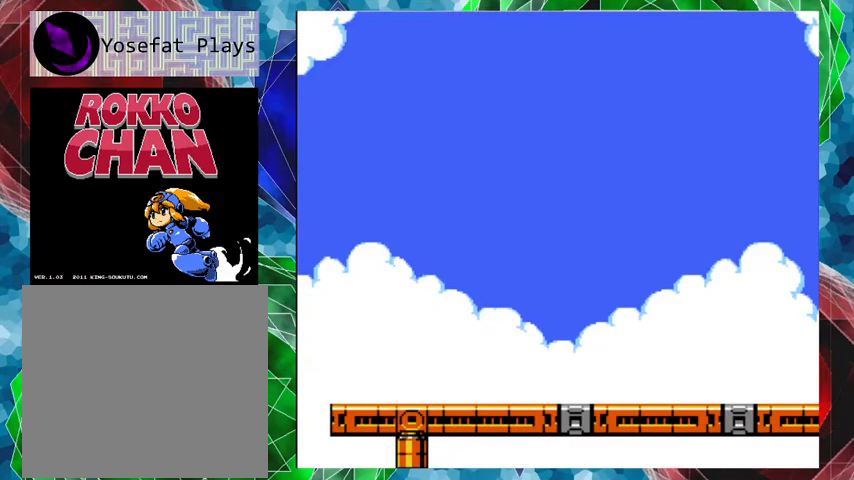
{"buttons": [], "left_stick": "center", "right_stick": "center", "events": []}
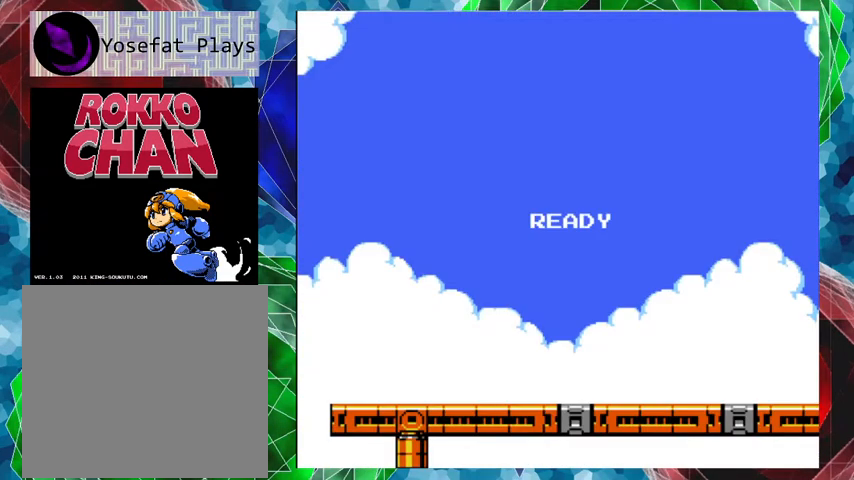
{"buttons": [], "left_stick": "center", "right_stick": "center", "events": []}
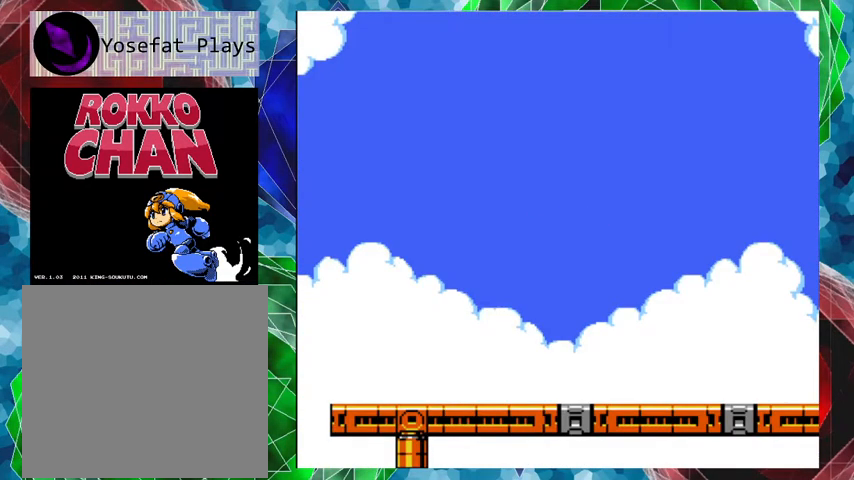
{"buttons": [], "left_stick": "center", "right_stick": "center", "events": []}
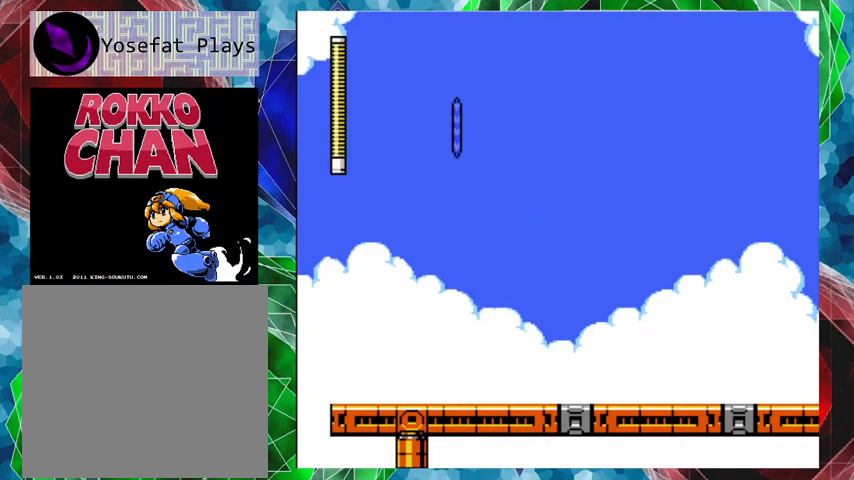
{"buttons": ["DPAD_RIGHT"], "left_stick": "center", "right_stick": "center", "events": [[333, "DPAD_RIGHT", "down"]]}
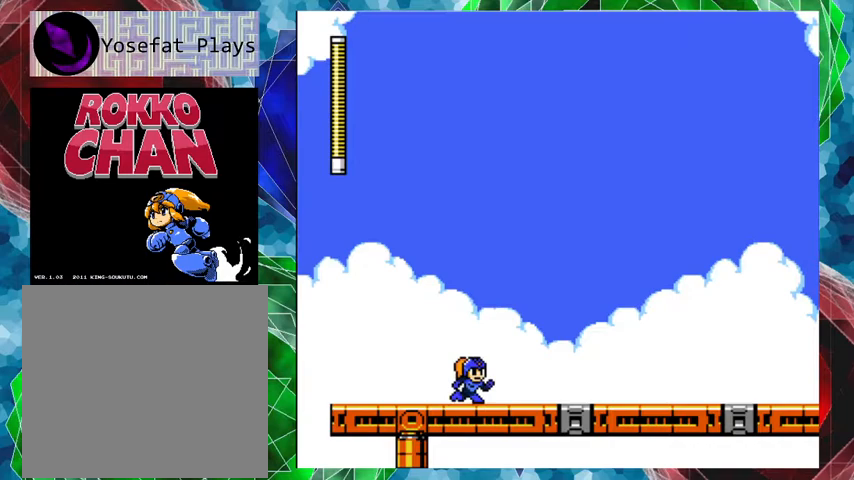
{"buttons": ["R1", "DPAD_RIGHT"], "left_stick": "center", "right_stick": "center", "events": [[433, "R1", "down"]]}
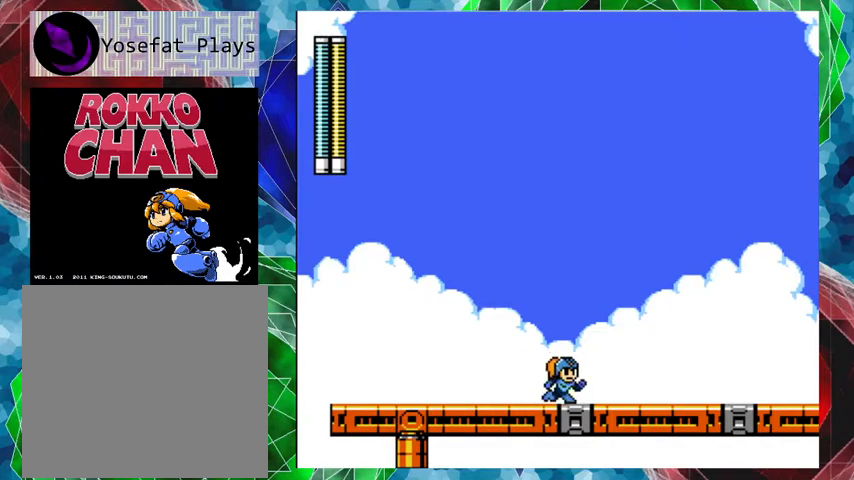
{"buttons": ["R1", "DPAD_RIGHT"], "left_stick": "center", "right_stick": "center", "events": [[33, "R1", "up"], [467, "R1", "down"]]}
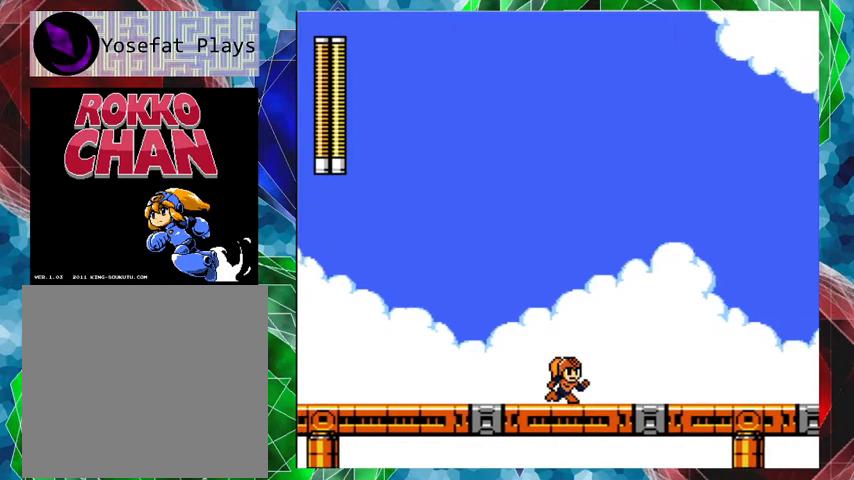
{"buttons": ["DPAD_RIGHT"], "left_stick": "center", "right_stick": "center", "events": [[100, "R1", "up"], [167, "DPAD_RIGHT", "up"], [367, "R1", "down"], [400, "DPAD_RIGHT", "down"], [467, "R1", "up"]]}
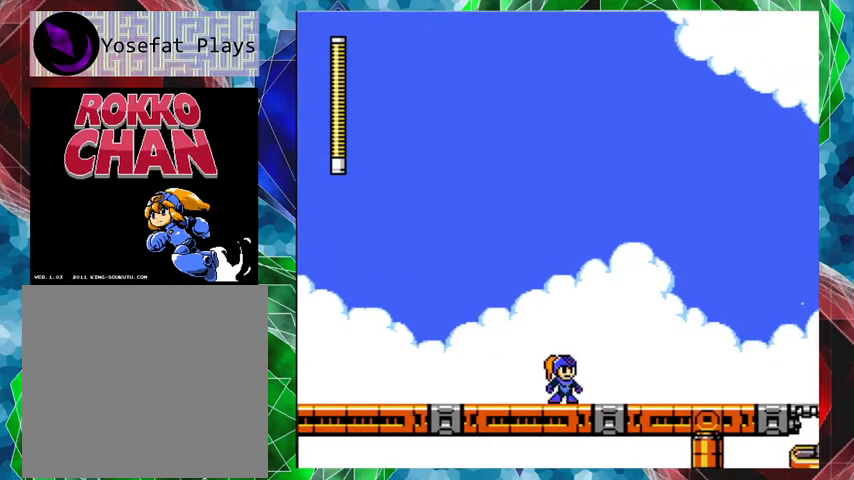
{"buttons": ["A", "DPAD_RIGHT"], "left_stick": "center", "right_stick": "center", "events": [[433, "A", "down"]]}
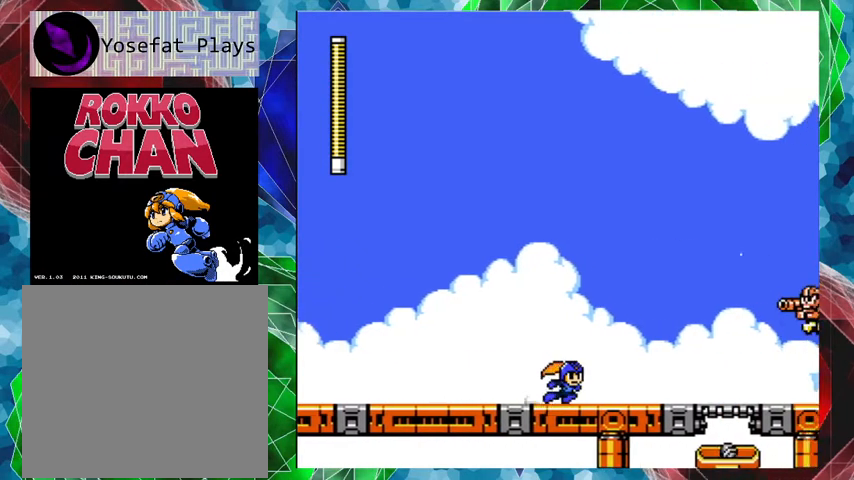
{"buttons": [], "left_stick": "center", "right_stick": "center", "events": [[200, "A", "up"], [300, "DPAD_RIGHT", "up"], [400, "Y", "down"], [433, "Y", "up"]]}
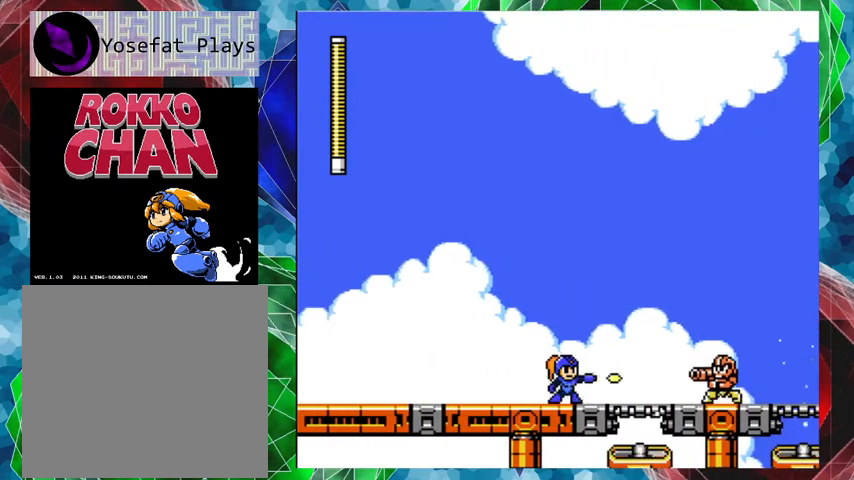
{"buttons": ["B", "DPAD_LEFT"], "left_stick": "center", "right_stick": "center", "events": [[33, "Y", "down"], [100, "Y", "up"], [133, "Y", "down"], [167, "Y", "up"], [233, "Y", "down"], [300, "Y", "up"], [367, "B", "down"], [367, "DPAD_LEFT", "down"]]}
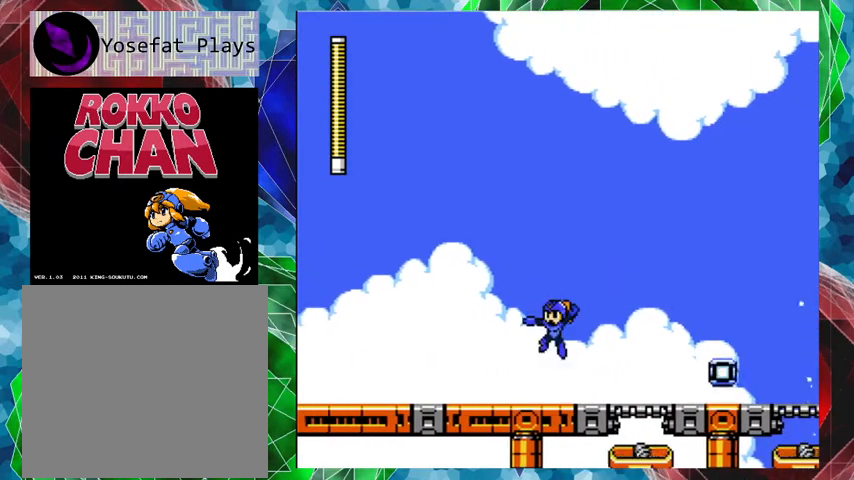
{"buttons": [], "left_stick": "center", "right_stick": "center", "events": [[167, "DPAD_LEFT", "up"], [233, "DPAD_RIGHT", "down"], [367, "B", "up"], [400, "DPAD_RIGHT", "up"]]}
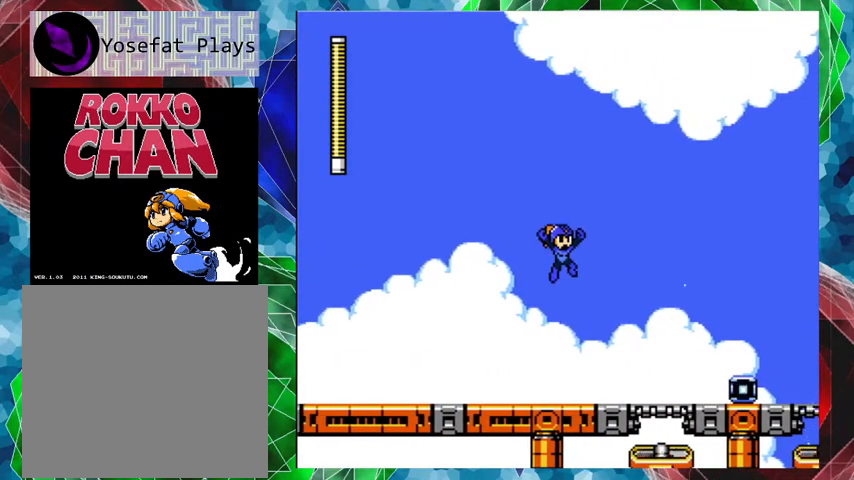
{"buttons": ["DPAD_RIGHT"], "left_stick": "center", "right_stick": "center", "events": [[67, "DPAD_RIGHT", "down"]]}
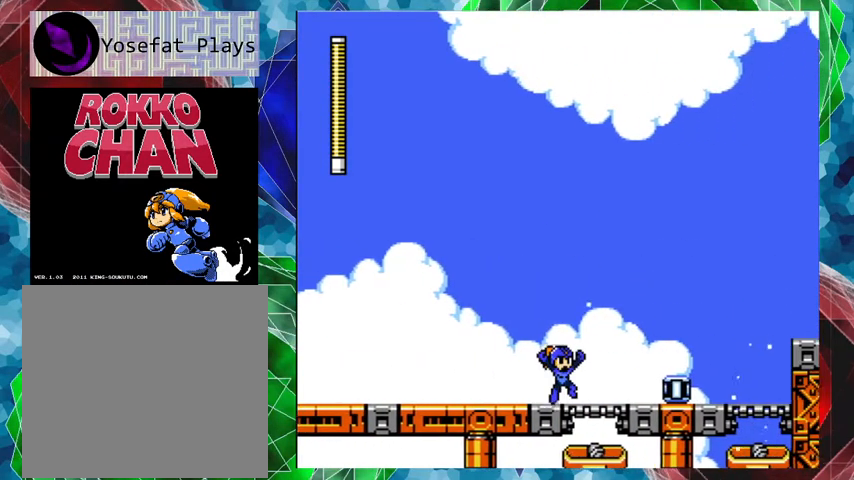
{"buttons": ["DPAD_RIGHT"], "left_stick": "center", "right_stick": "center", "events": []}
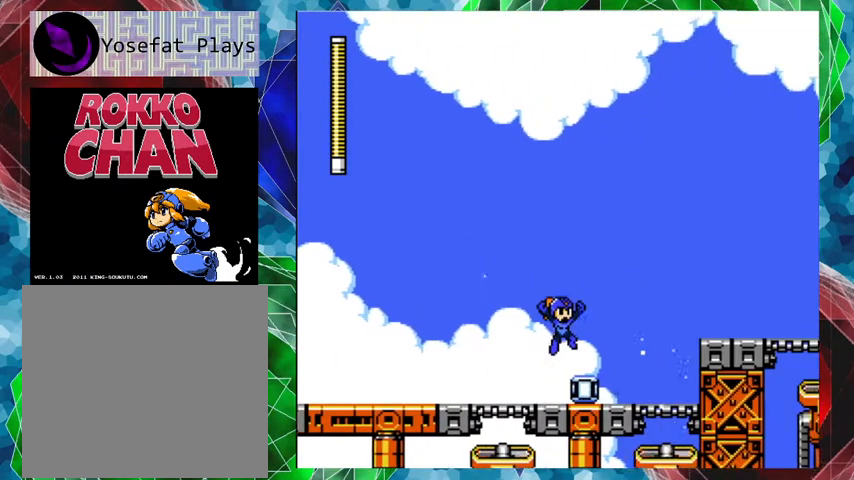
{"buttons": ["B", "DPAD_RIGHT"], "left_stick": "center", "right_stick": "center", "events": [[200, "DPAD_RIGHT", "up"], [467, "DPAD_RIGHT", "down"], [500, "B", "down"]]}
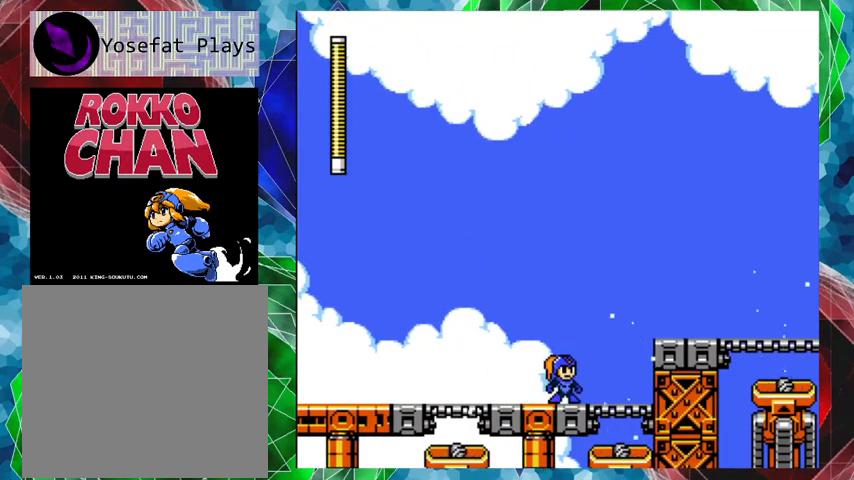
{"buttons": ["DPAD_RIGHT"], "left_stick": "center", "right_stick": "center", "events": [[33, "DPAD_UP", "down"], [100, "DPAD_UP", "up"], [500, "B", "up"]]}
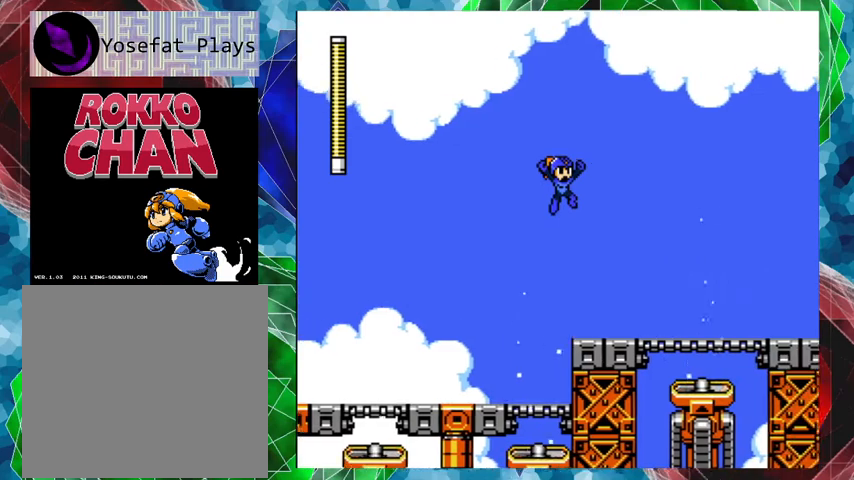
{"buttons": ["Y"], "left_stick": "center", "right_stick": "center", "events": [[333, "DPAD_RIGHT", "up"], [333, "Y", "down"], [433, "Y", "up"], [467, "Y", "down"]]}
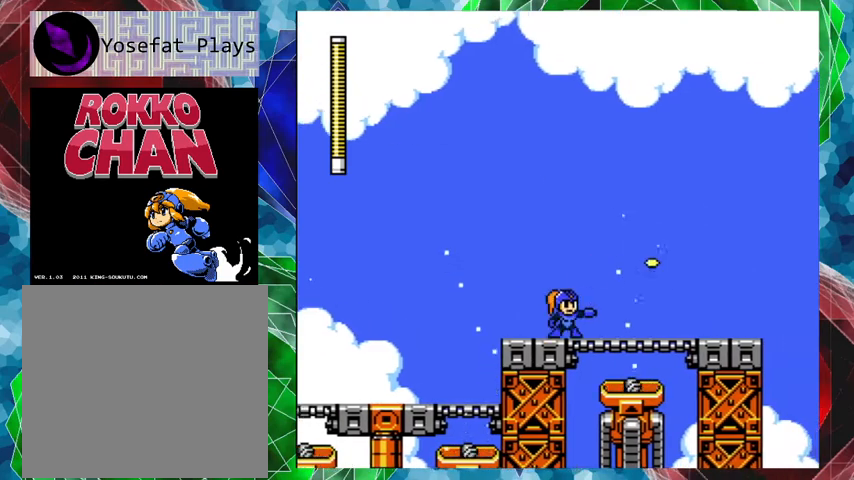
{"buttons": ["B", "DPAD_RIGHT"], "left_stick": "center", "right_stick": "center", "events": [[33, "Y", "up"], [133, "Y", "down"], [167, "Y", "up"], [400, "DPAD_RIGHT", "down"], [433, "B", "down"]]}
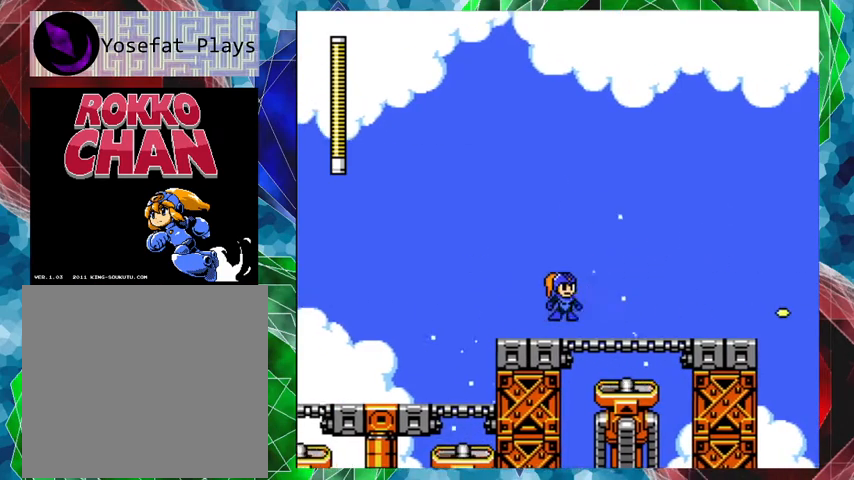
{"buttons": ["DPAD_RIGHT"], "left_stick": "center", "right_stick": "center", "events": [[433, "B", "up"]]}